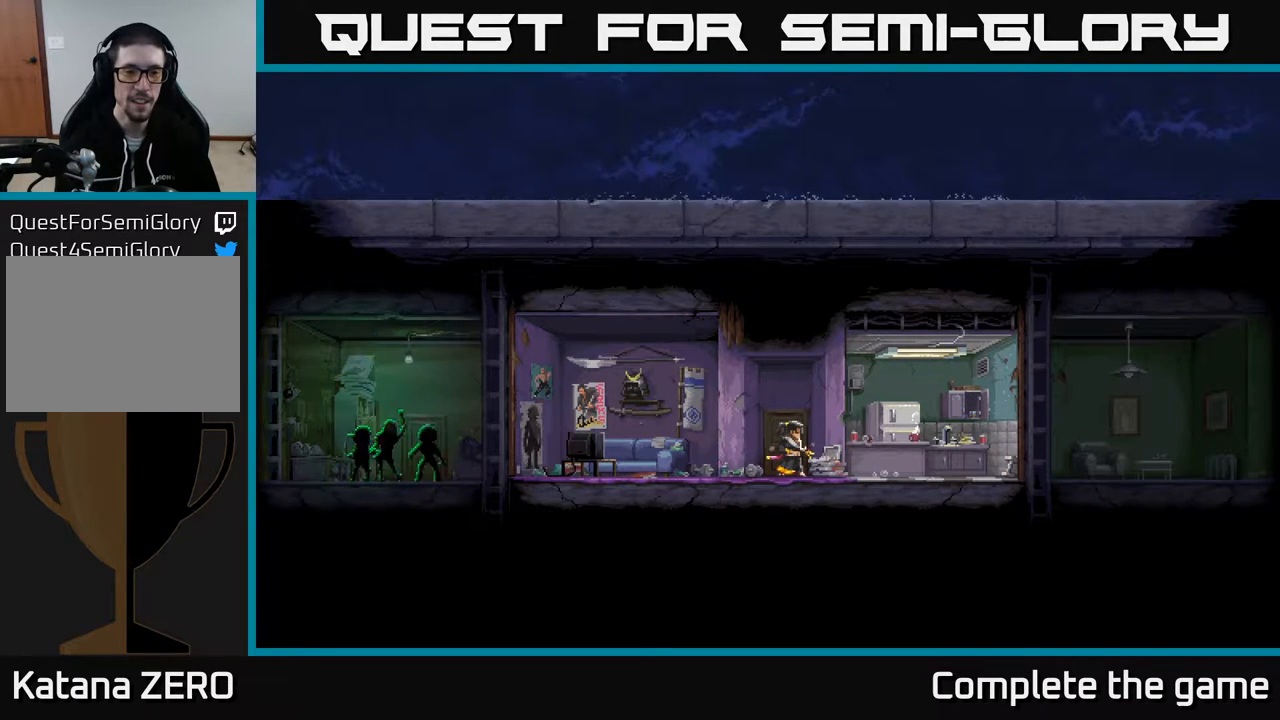
Gameplay with a controller (Xbox layout); each line is a JSON object with the inputs held at the frame after it. "events" lists button and stick changes between this image and that frame as [ms after this image, input, new state], when the widget could be followed in between.
{"buttons": [], "left_stick": "center", "right_stick": "center", "events": [[67, "DPAD_LEFT", "down"], [133, "DPAD_LEFT", "up"]]}
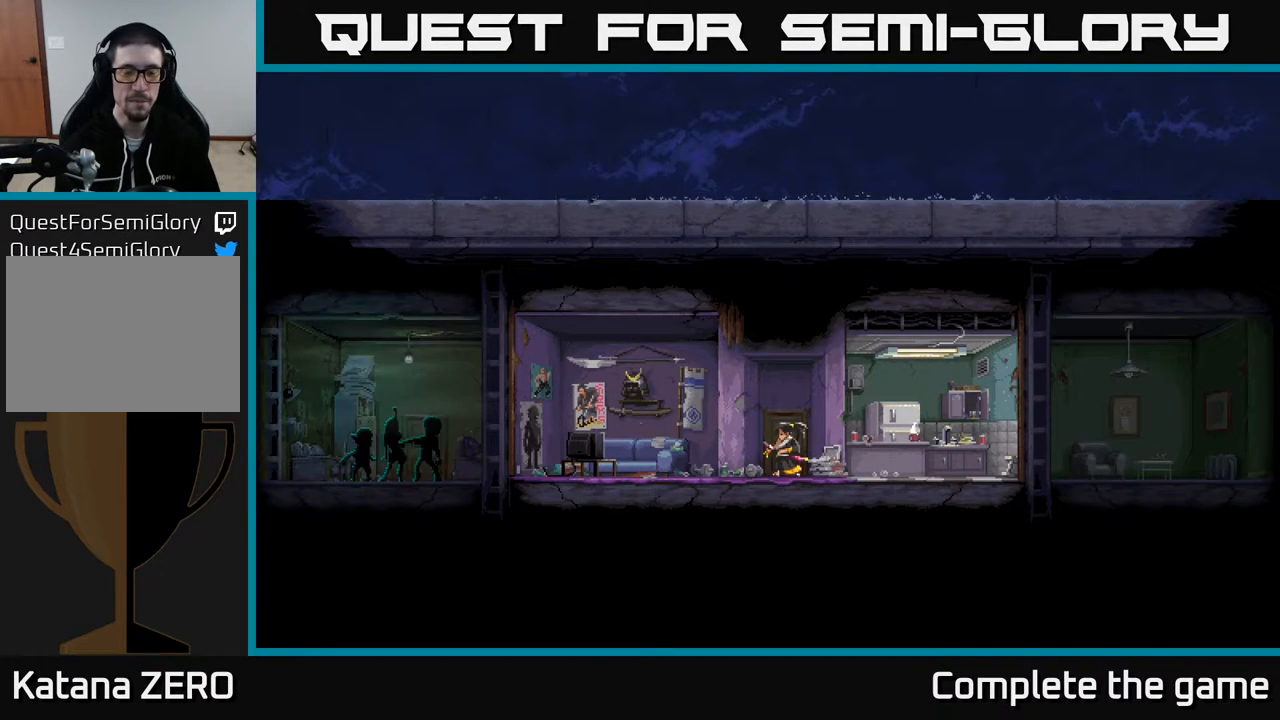
{"buttons": [], "left_stick": "center", "right_stick": "center", "events": [[167, "DPAD_RIGHT", "down"], [250, "DPAD_RIGHT", "up"]]}
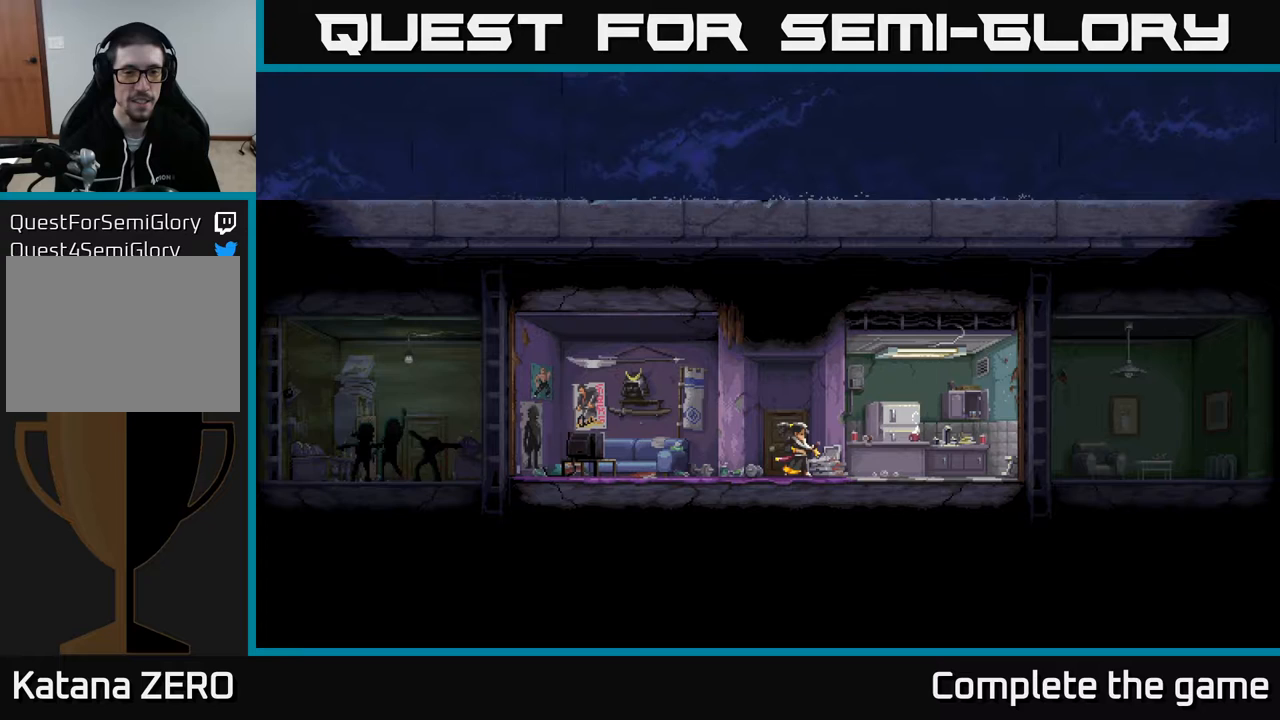
{"buttons": [], "left_stick": "center", "right_stick": "center", "events": []}
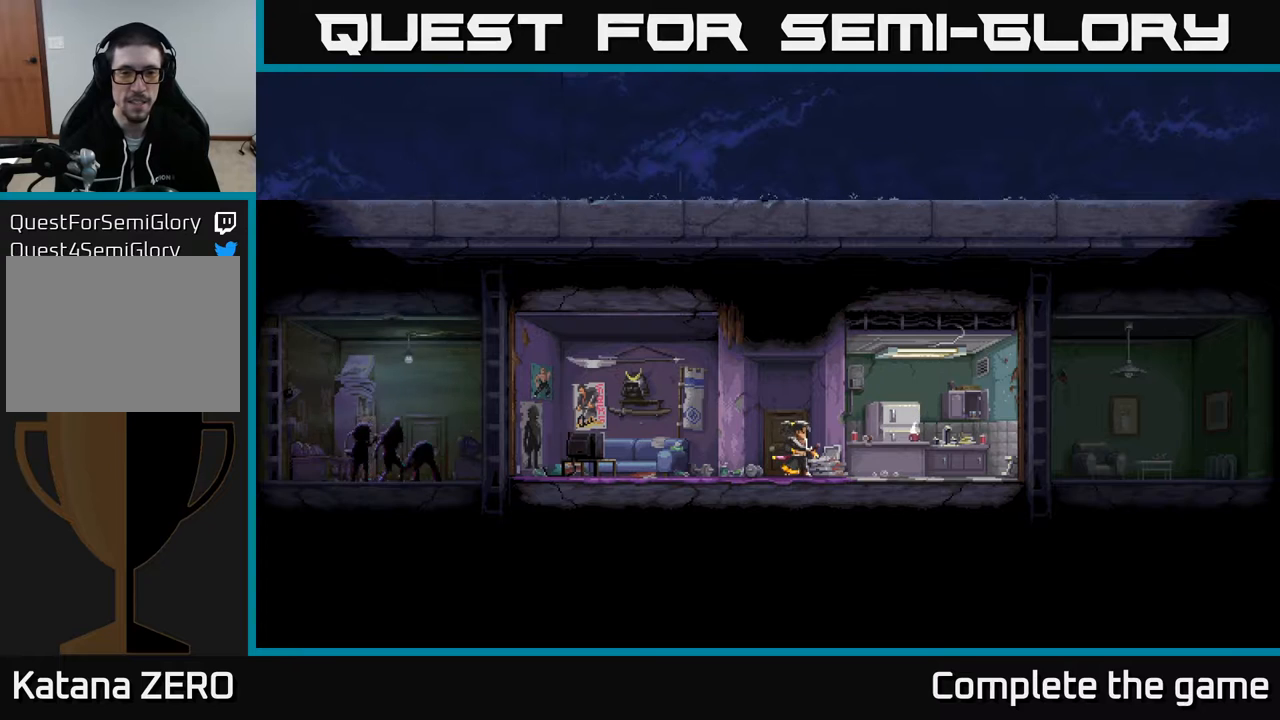
{"buttons": ["DPAD_LEFT"], "left_stick": "center", "right_stick": "center", "events": [[183, "DPAD_LEFT", "down"]]}
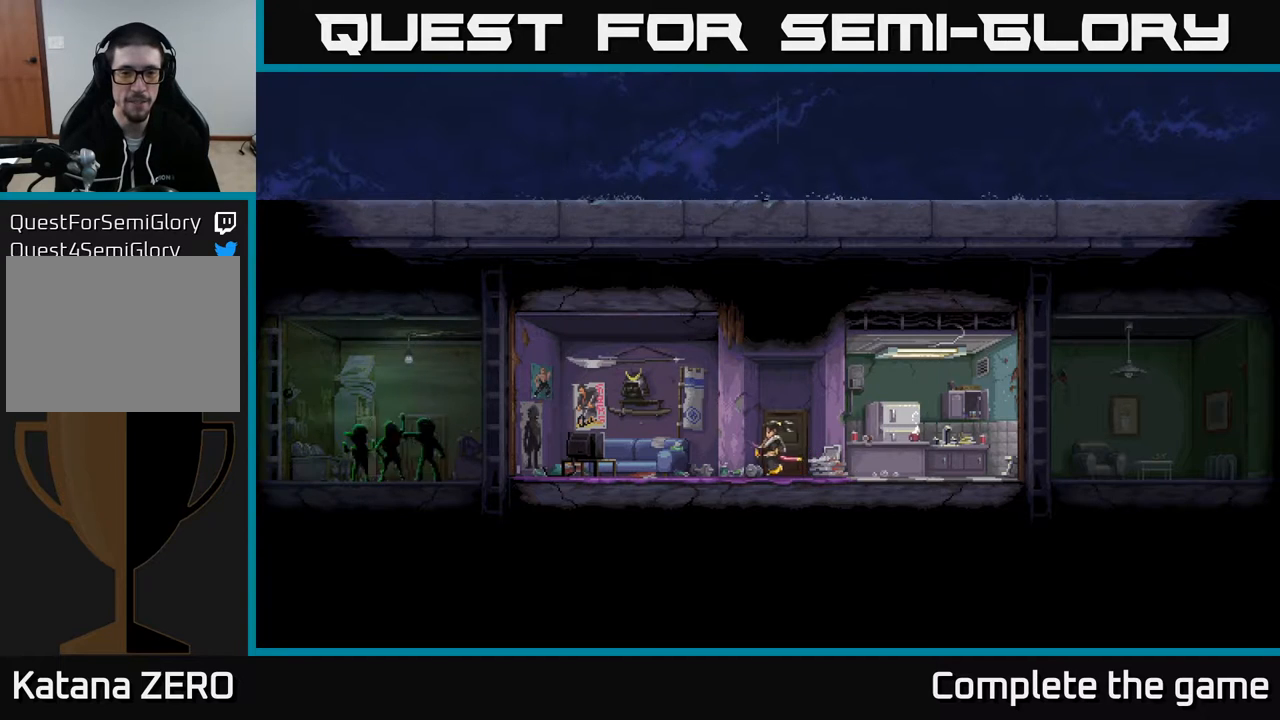
{"buttons": ["DPAD_LEFT"], "left_stick": "center", "right_stick": "center", "events": []}
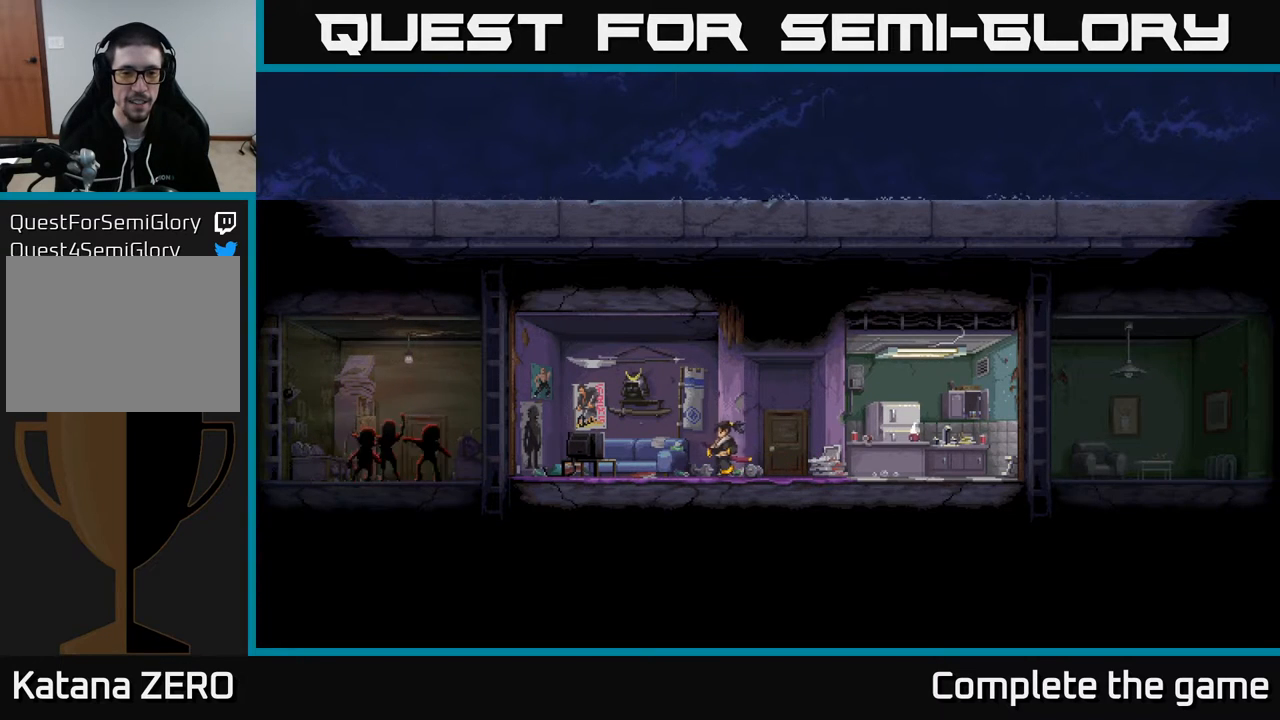
{"buttons": ["DPAD_LEFT"], "left_stick": "center", "right_stick": "center", "events": [[67, "DPAD_LEFT", "up"], [433, "DPAD_LEFT", "down"]]}
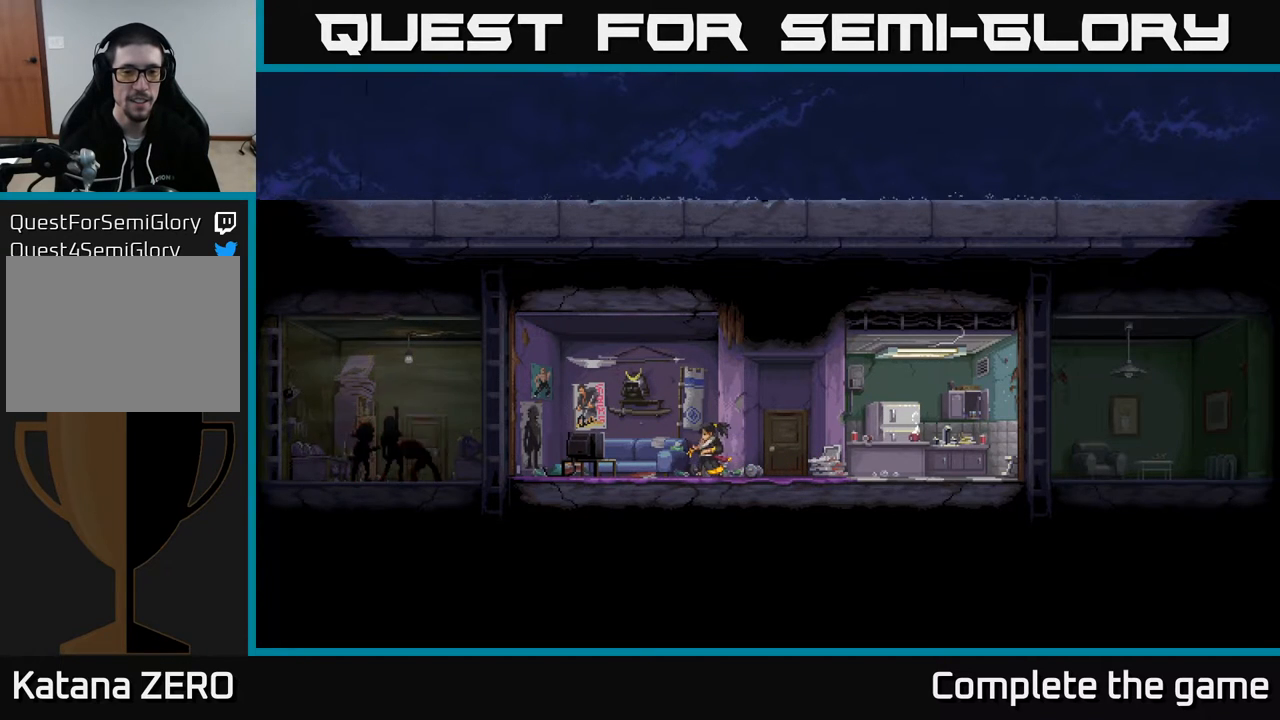
{"buttons": ["DPAD_LEFT"], "left_stick": "center", "right_stick": "center", "events": []}
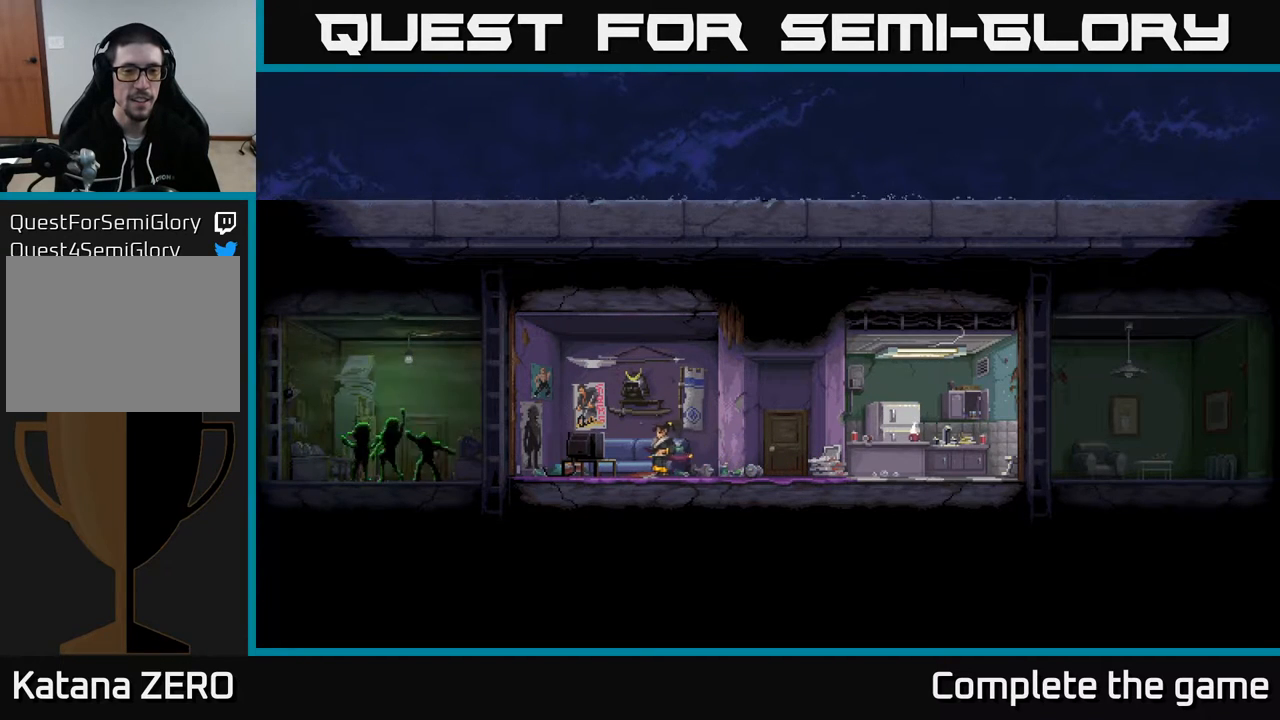
{"buttons": [], "left_stick": "center", "right_stick": "center", "events": [[17, "DPAD_LEFT", "up"]]}
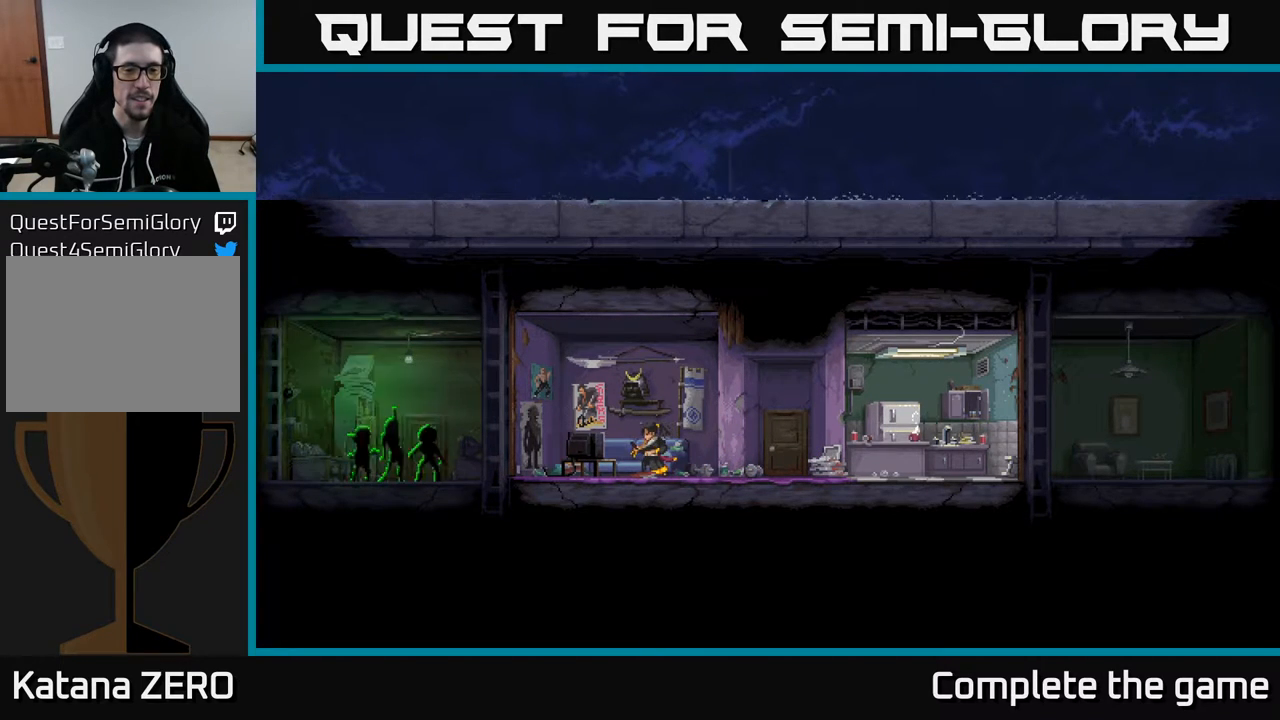
{"buttons": [], "left_stick": "center", "right_stick": "center", "events": []}
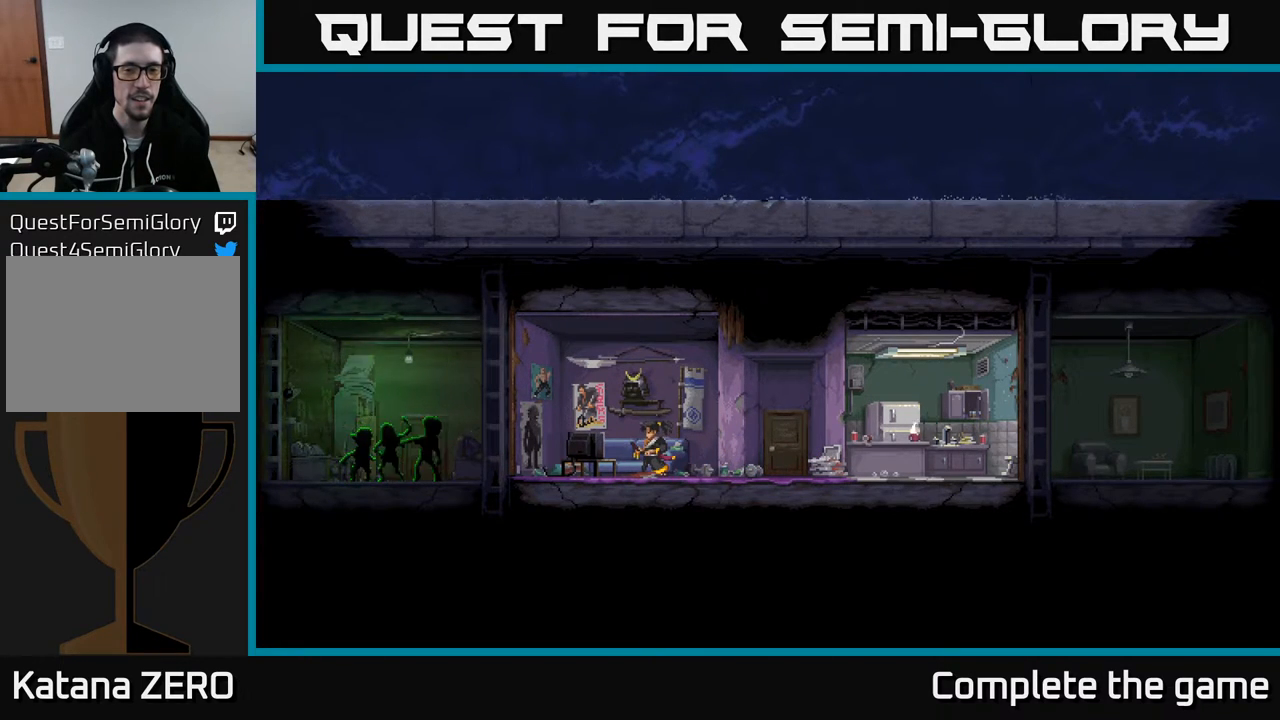
{"buttons": [], "left_stick": "center", "right_stick": "center", "events": []}
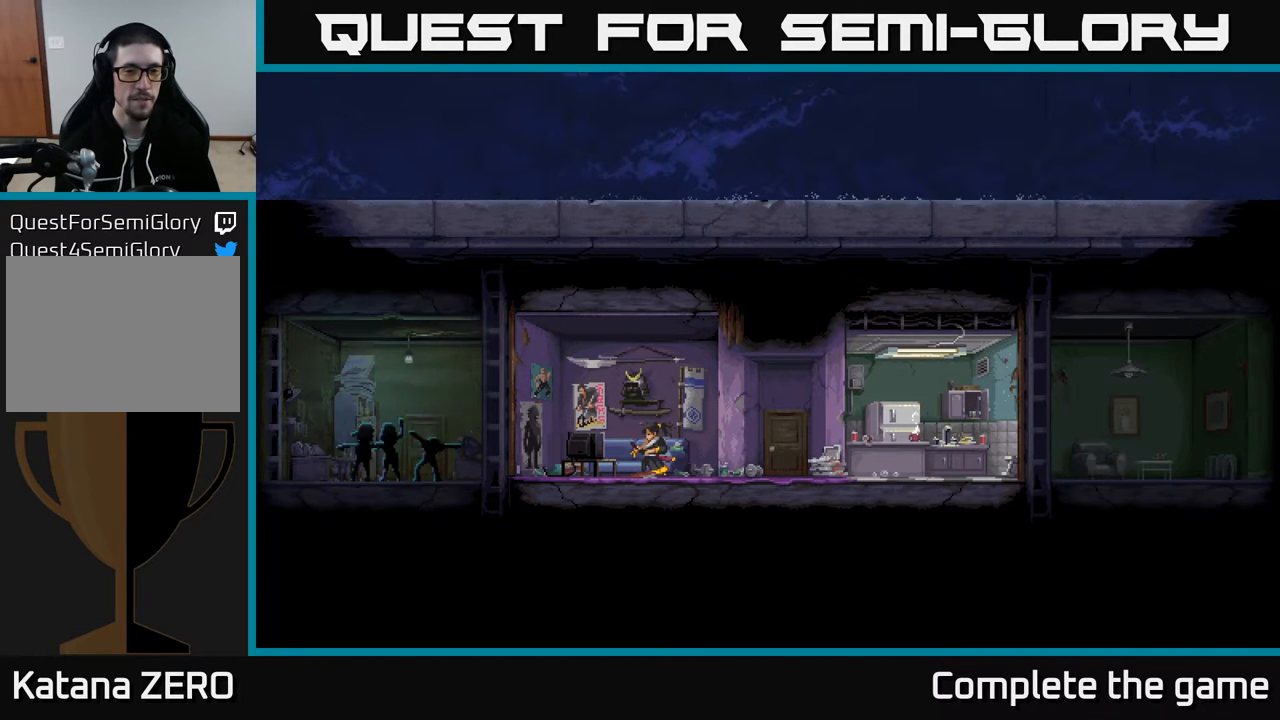
{"buttons": ["DPAD_RIGHT"], "left_stick": "center", "right_stick": "center", "events": [[400, "DPAD_RIGHT", "down"]]}
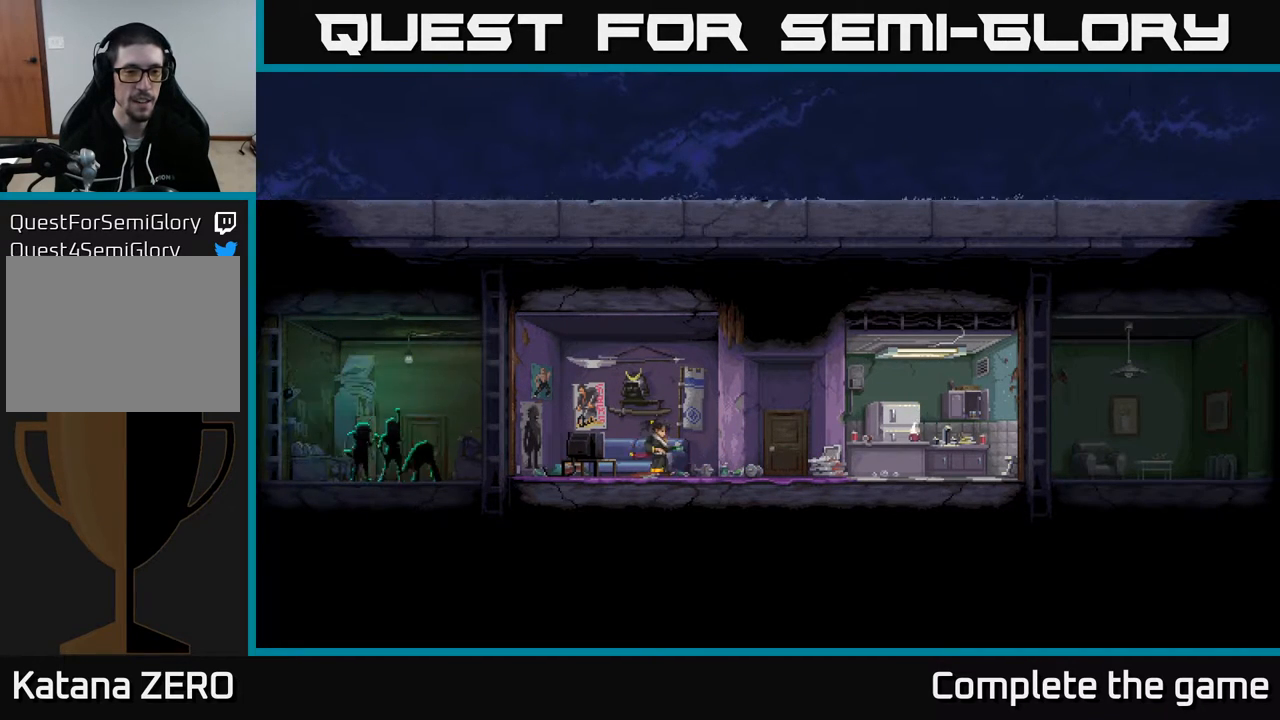
{"buttons": ["DPAD_RIGHT"], "left_stick": "center", "right_stick": "center", "events": []}
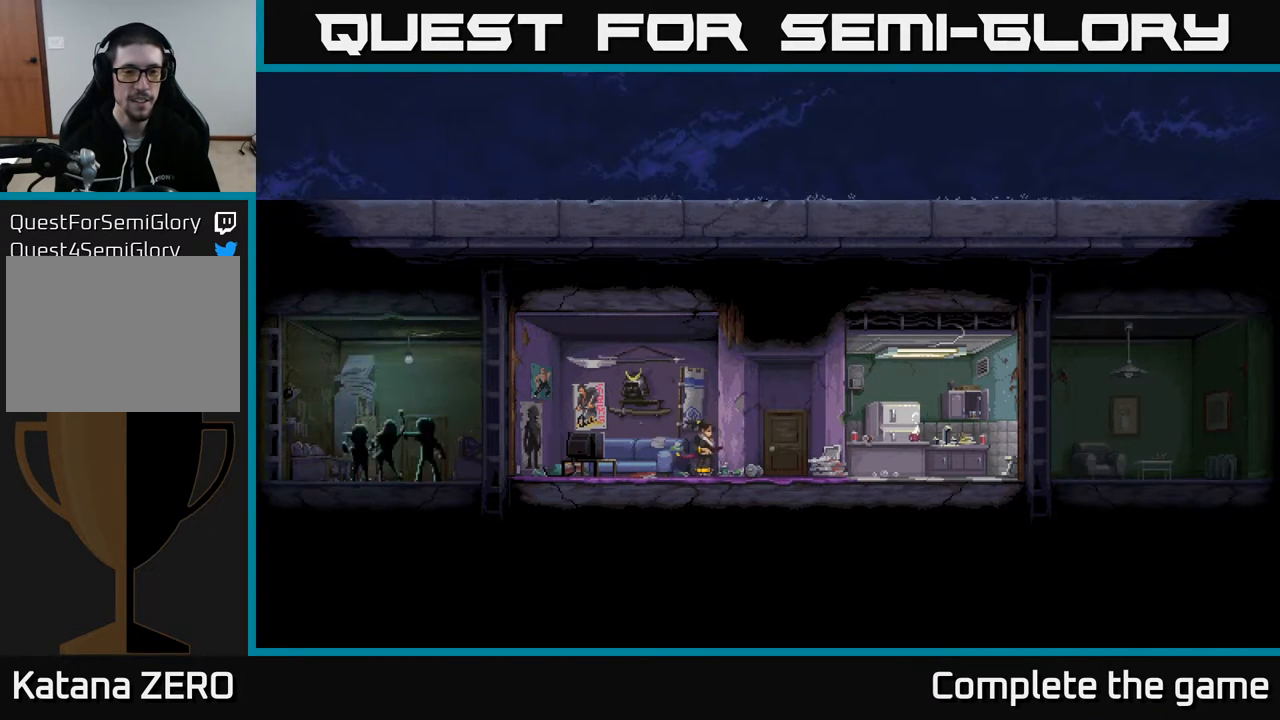
{"buttons": [], "left_stick": "center", "right_stick": "center", "events": [[200, "DPAD_RIGHT", "up"]]}
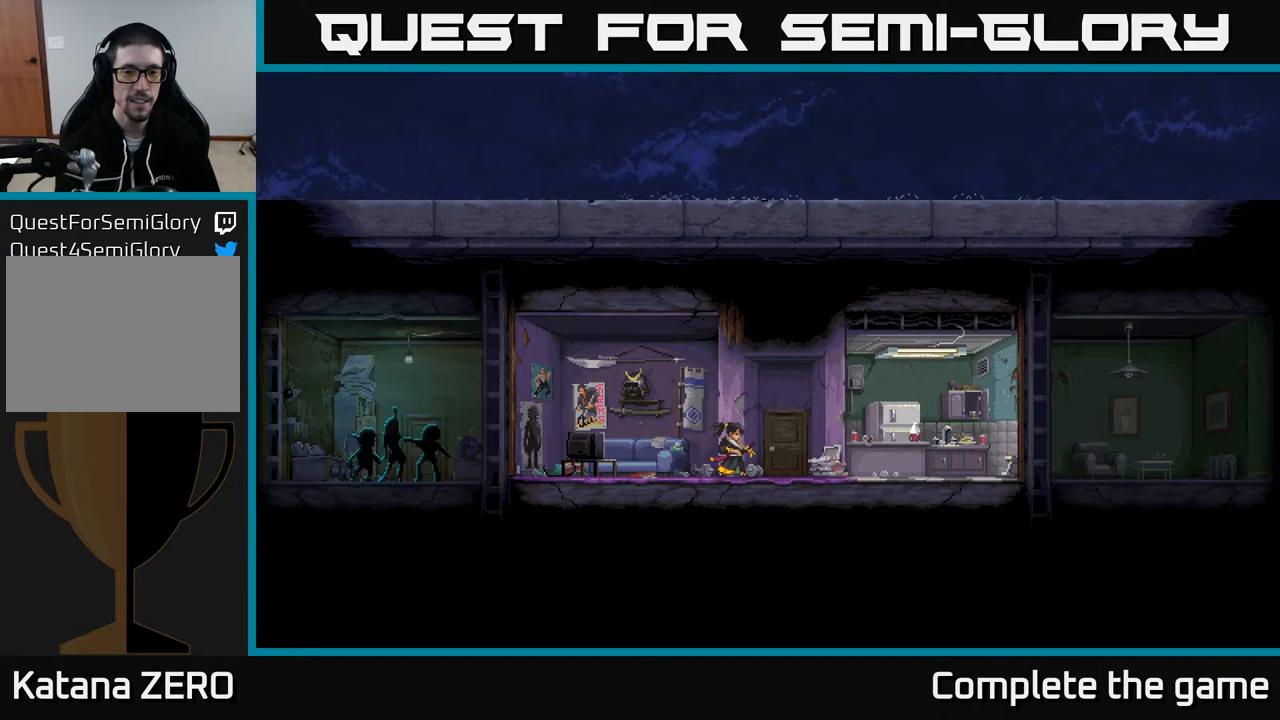
{"buttons": [], "left_stick": "center", "right_stick": "center", "events": [[83, "DPAD_LEFT", "down"], [283, "DPAD_LEFT", "up"], [367, "DPAD_RIGHT", "down"], [467, "DPAD_RIGHT", "up"]]}
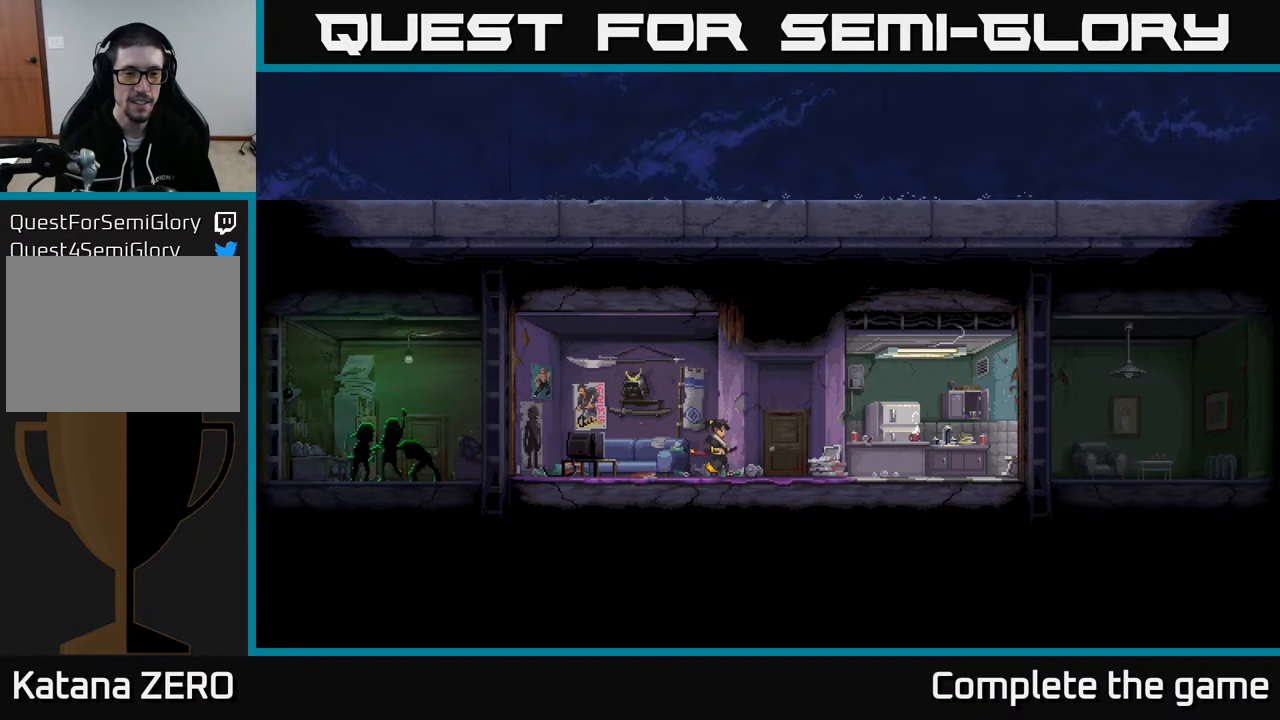
{"buttons": ["DPAD_LEFT"], "left_stick": "center", "right_stick": "center", "events": [[417, "DPAD_LEFT", "down"]]}
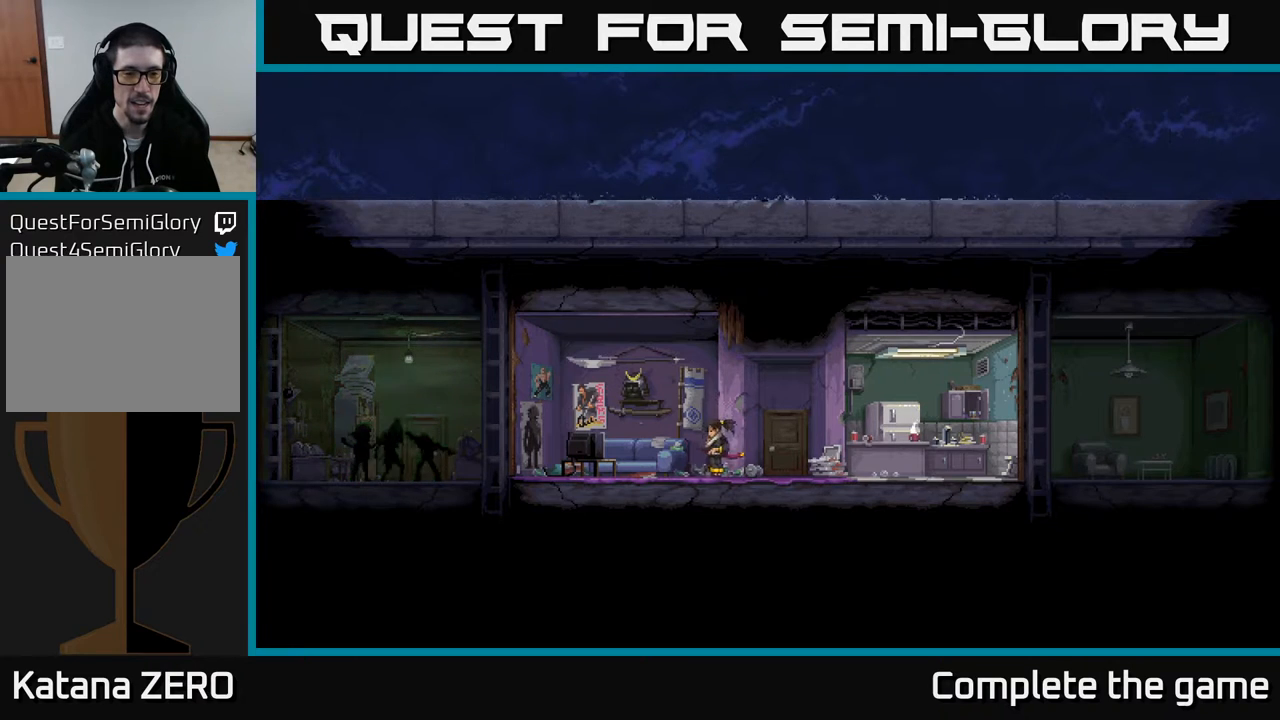
{"buttons": ["DPAD_RIGHT"], "left_stick": "center", "right_stick": "center", "events": [[100, "DPAD_LEFT", "up"], [200, "DPAD_RIGHT", "down"]]}
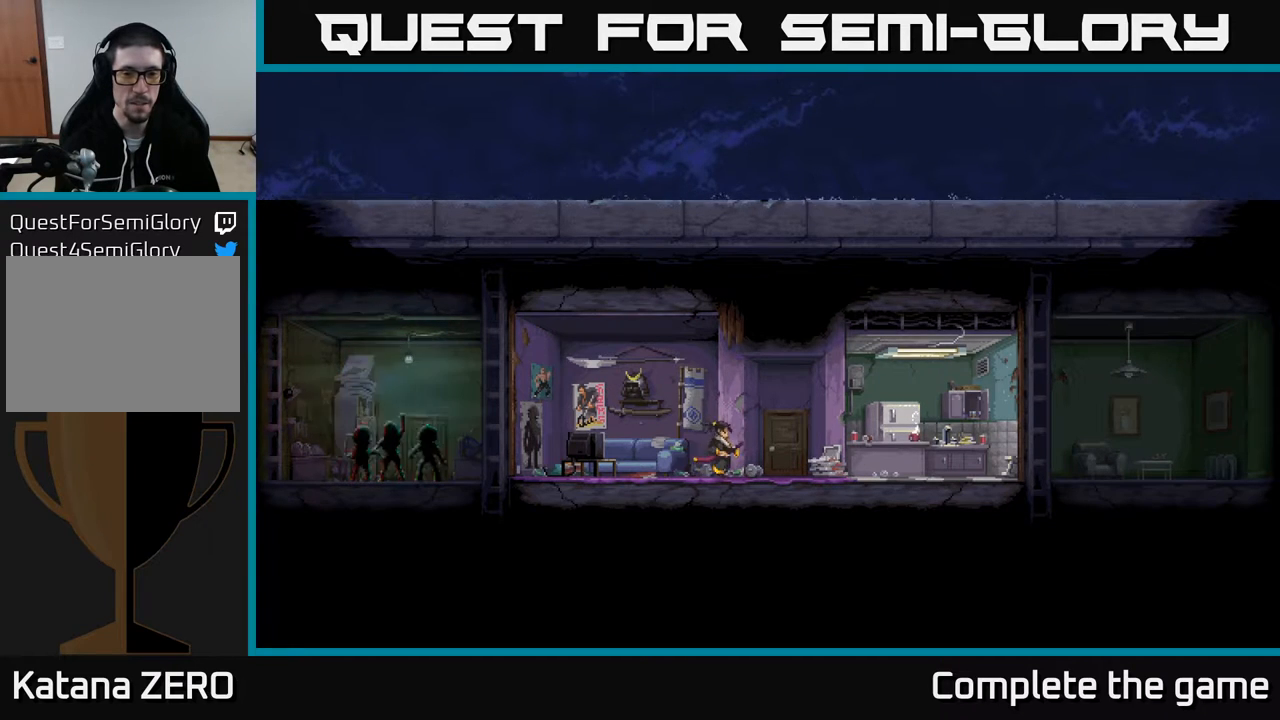
{"buttons": [], "left_stick": "center", "right_stick": "center", "events": [[417, "DPAD_RIGHT", "up"]]}
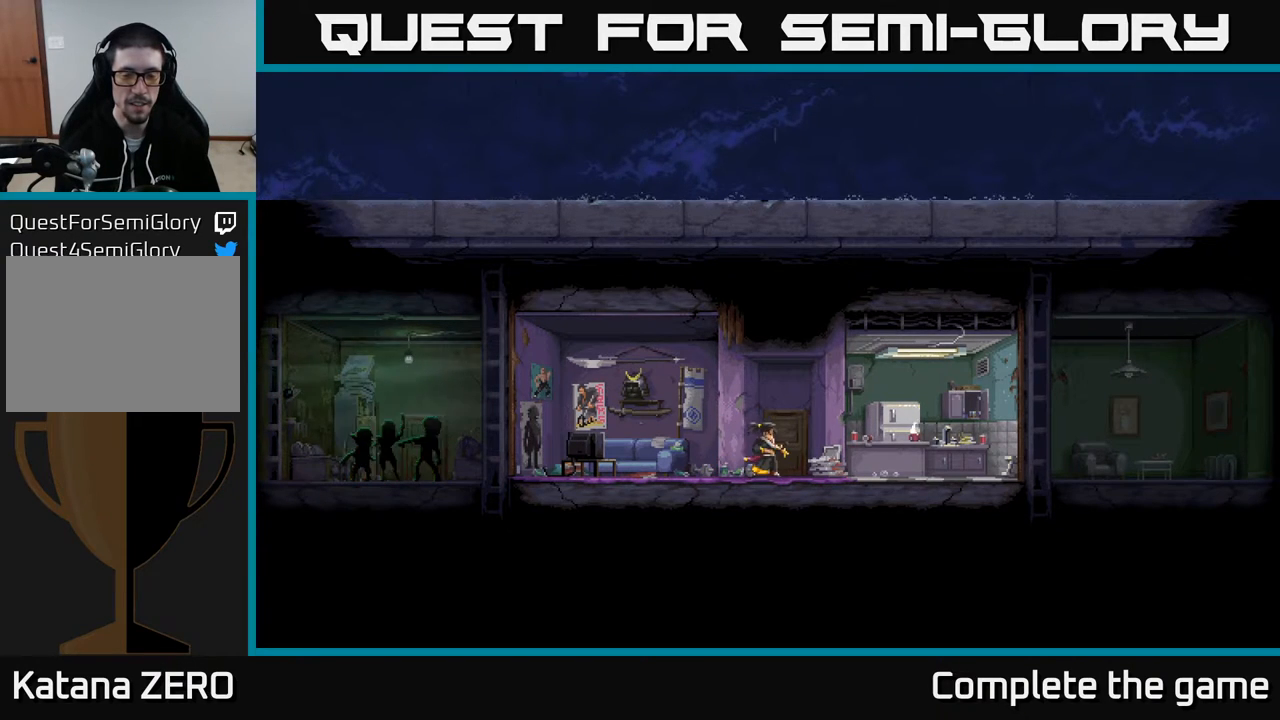
{"buttons": [], "left_stick": "center", "right_stick": "center", "events": [[100, "DPAD_RIGHT", "down"], [450, "DPAD_RIGHT", "up"]]}
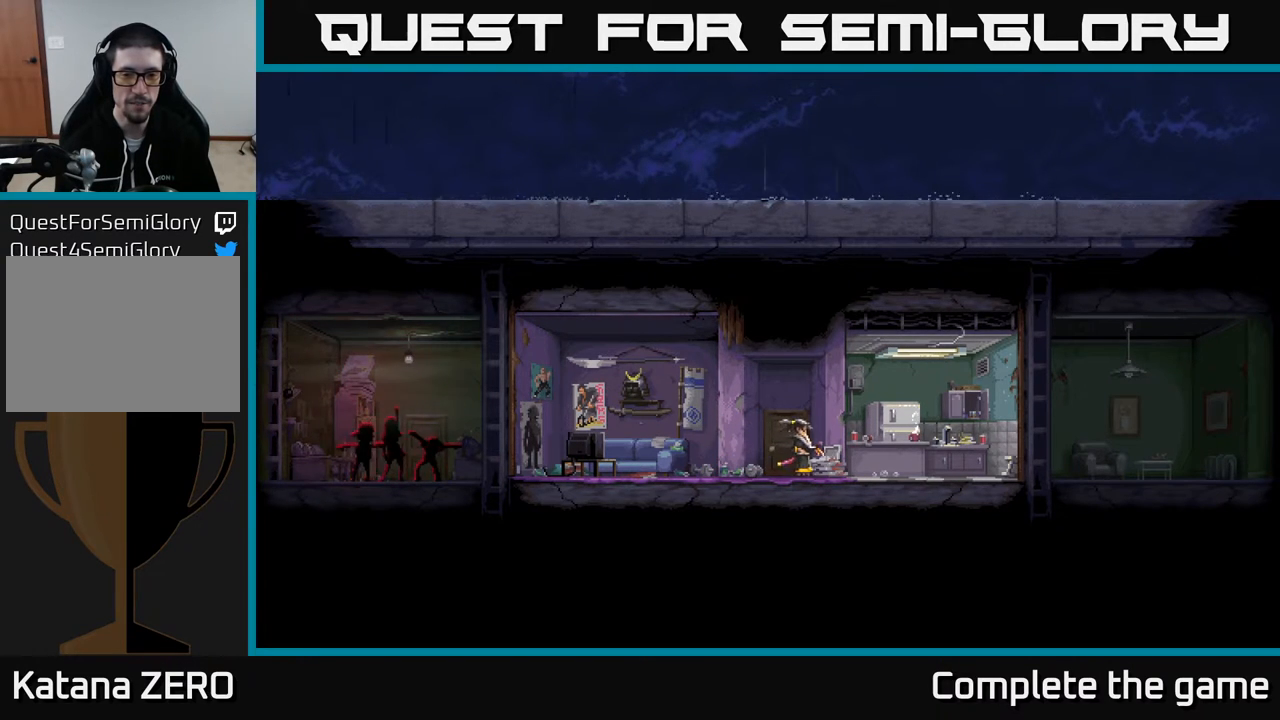
{"buttons": ["DPAD_RIGHT"], "left_stick": "center", "right_stick": "center", "events": [[483, "DPAD_RIGHT", "down"]]}
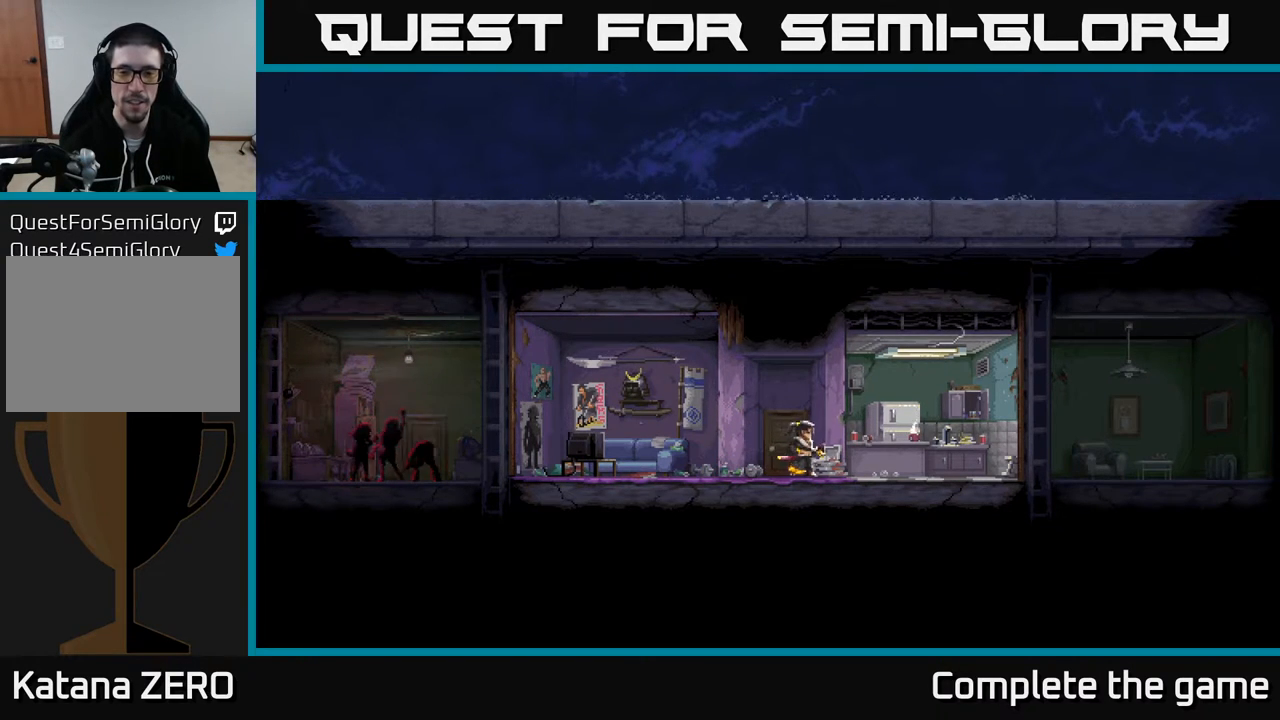
{"buttons": [], "left_stick": "center", "right_stick": "center", "events": [[133, "DPAD_RIGHT", "up"]]}
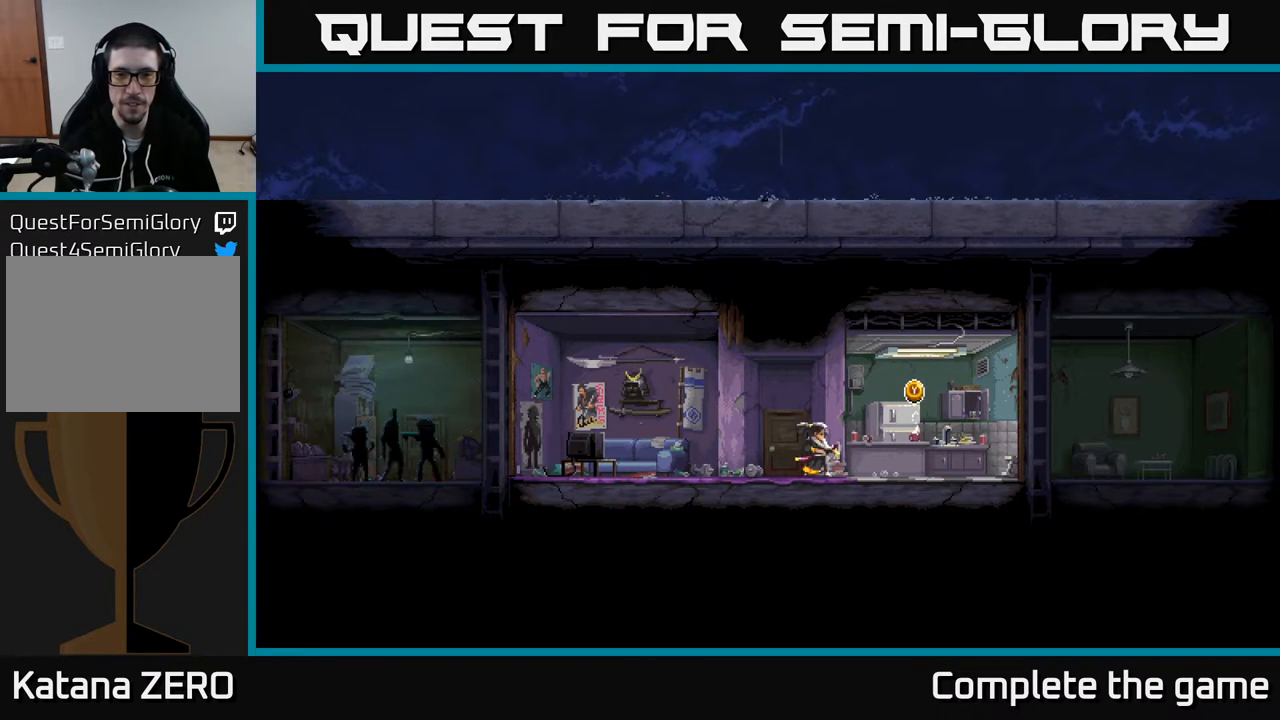
{"buttons": ["DPAD_RIGHT"], "left_stick": "center", "right_stick": "center", "events": [[33, "DPAD_RIGHT", "down"]]}
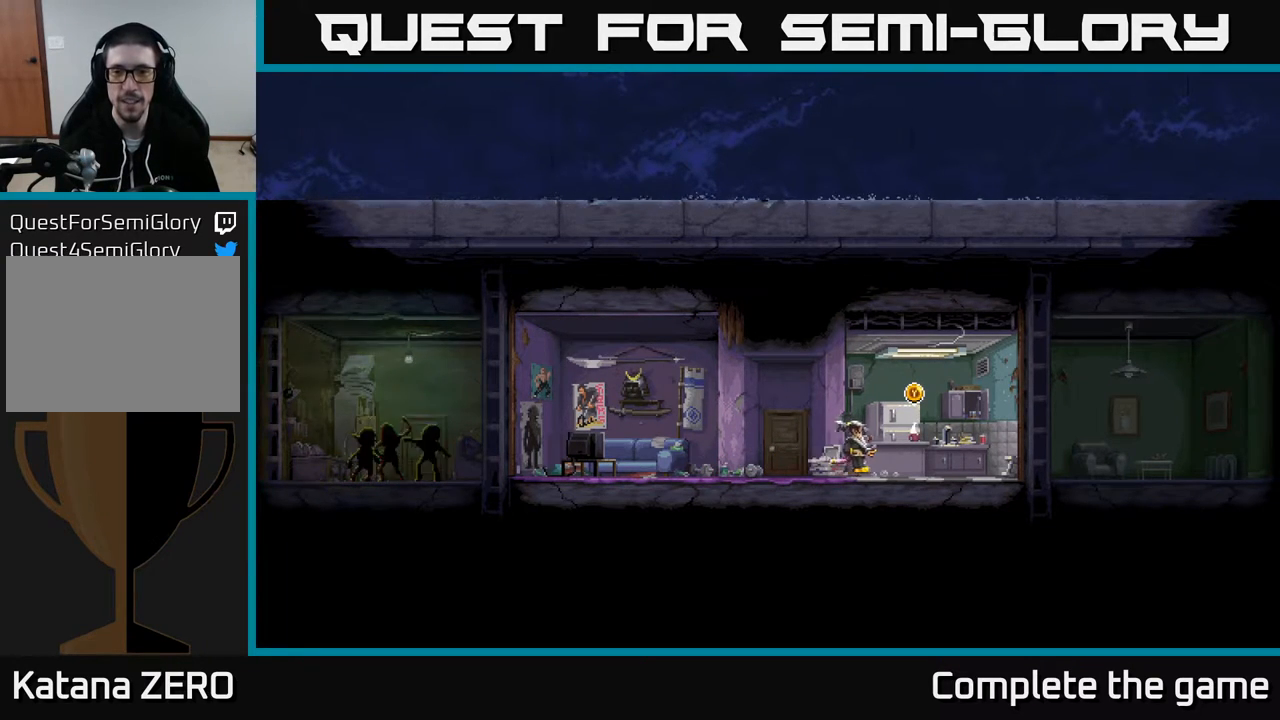
{"buttons": [], "left_stick": "center", "right_stick": "center", "events": [[167, "DPAD_RIGHT", "up"]]}
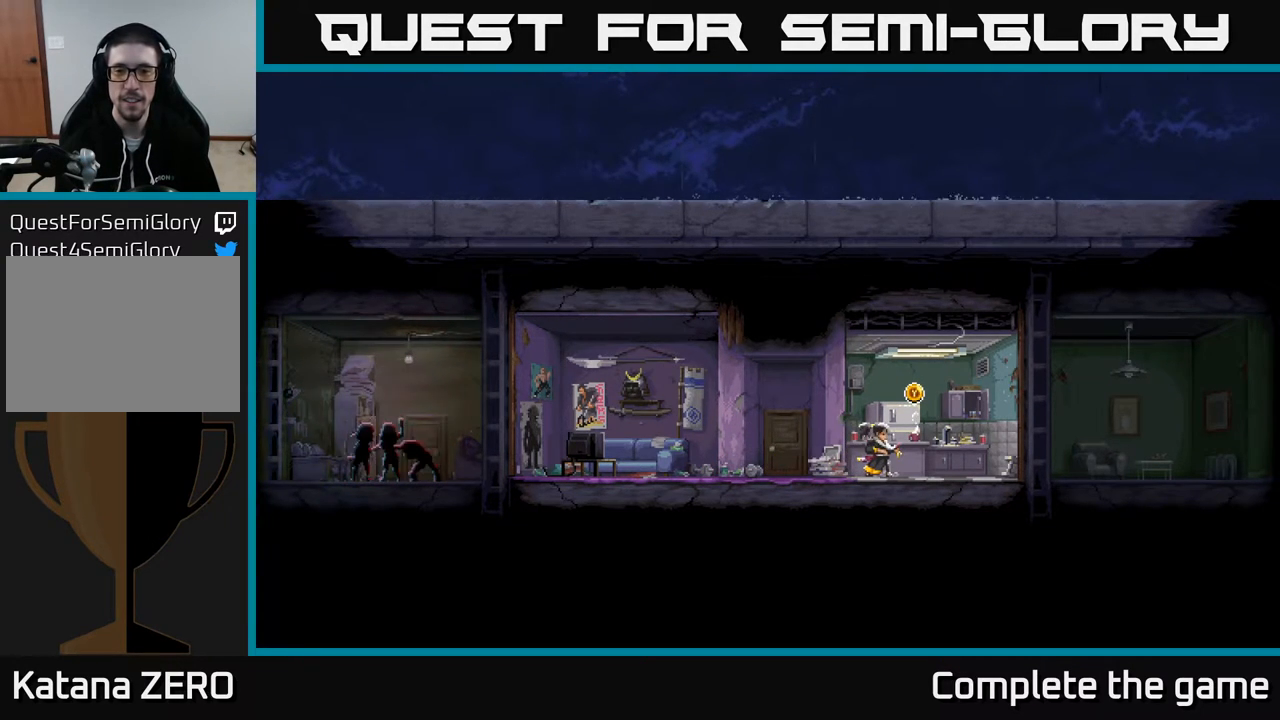
{"buttons": ["DPAD_RIGHT"], "left_stick": "center", "right_stick": "center", "events": [[400, "DPAD_RIGHT", "down"]]}
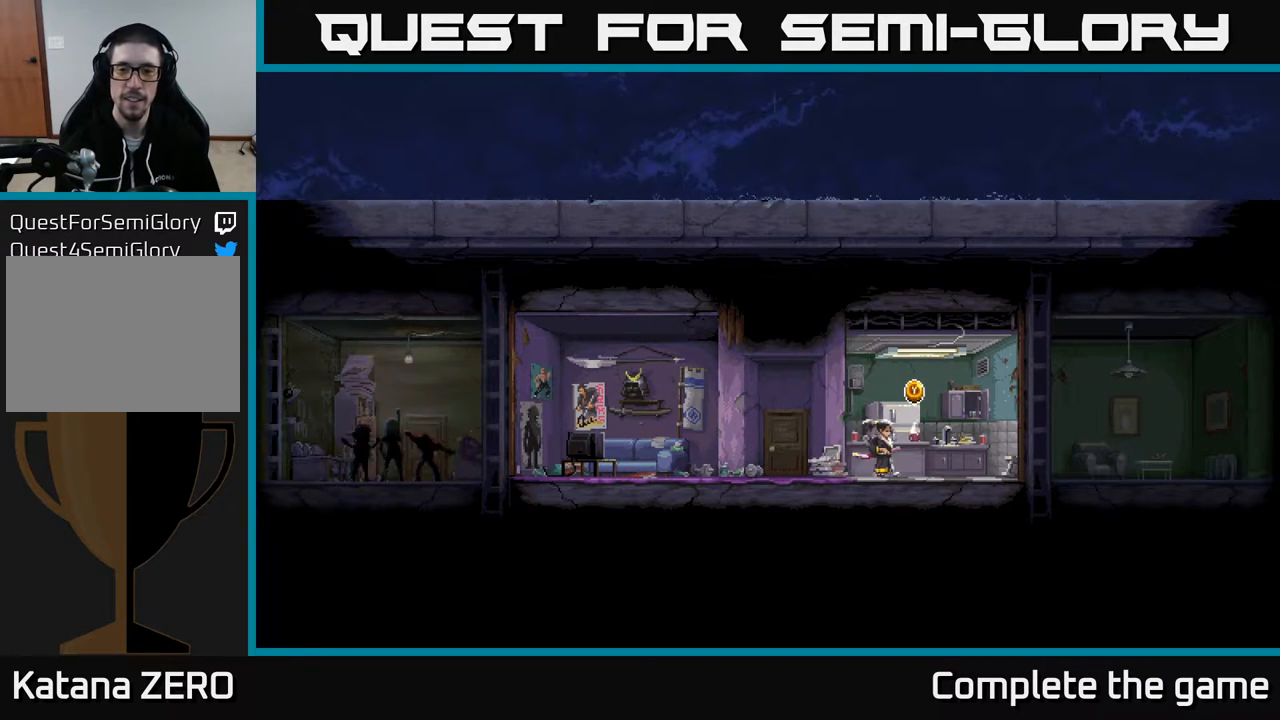
{"buttons": [], "left_stick": "center", "right_stick": "center", "events": [[17, "DPAD_RIGHT", "up"], [350, "Y", "down"], [433, "Y", "up"]]}
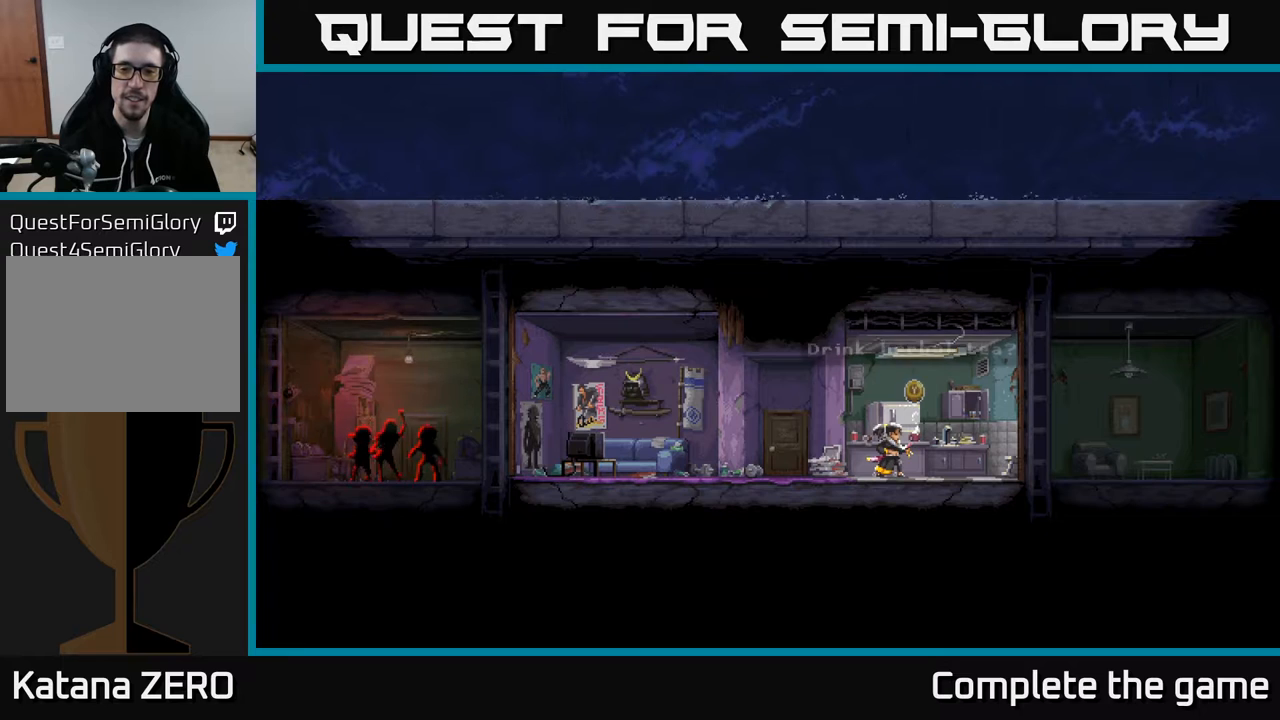
{"buttons": [], "left_stick": "center", "right_stick": "center", "events": []}
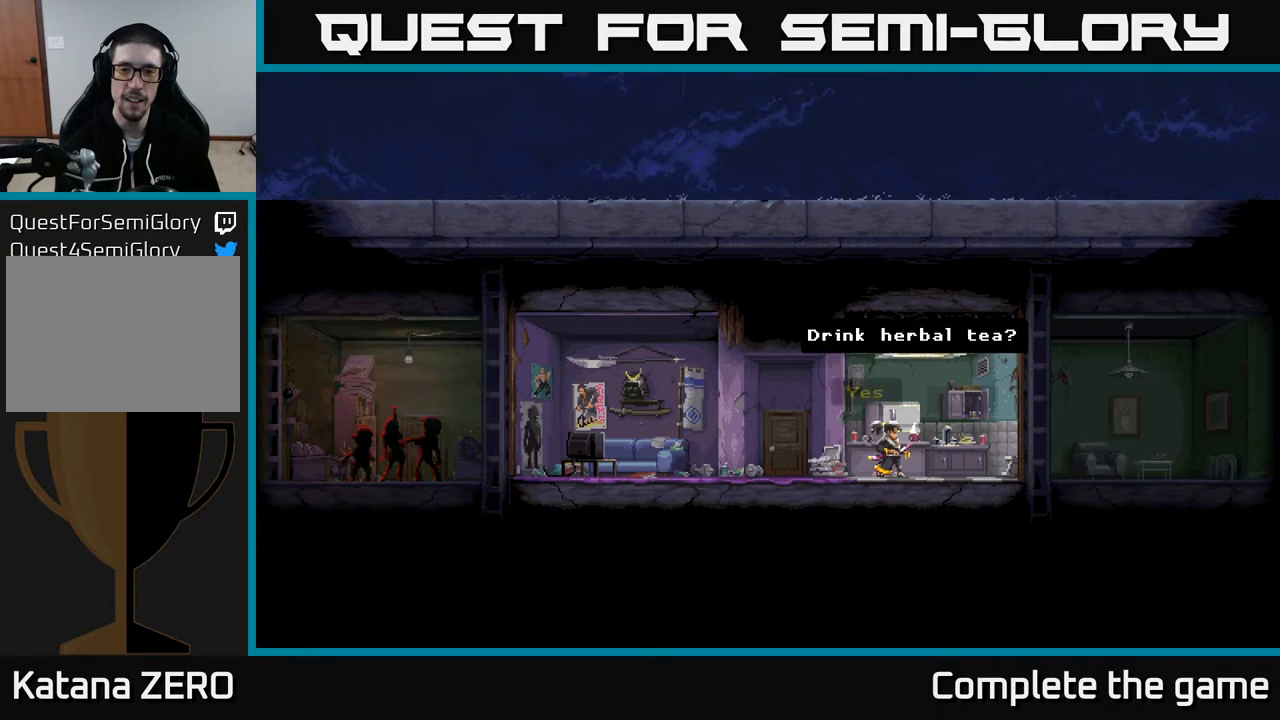
{"buttons": [], "left_stick": "center", "right_stick": "center", "events": []}
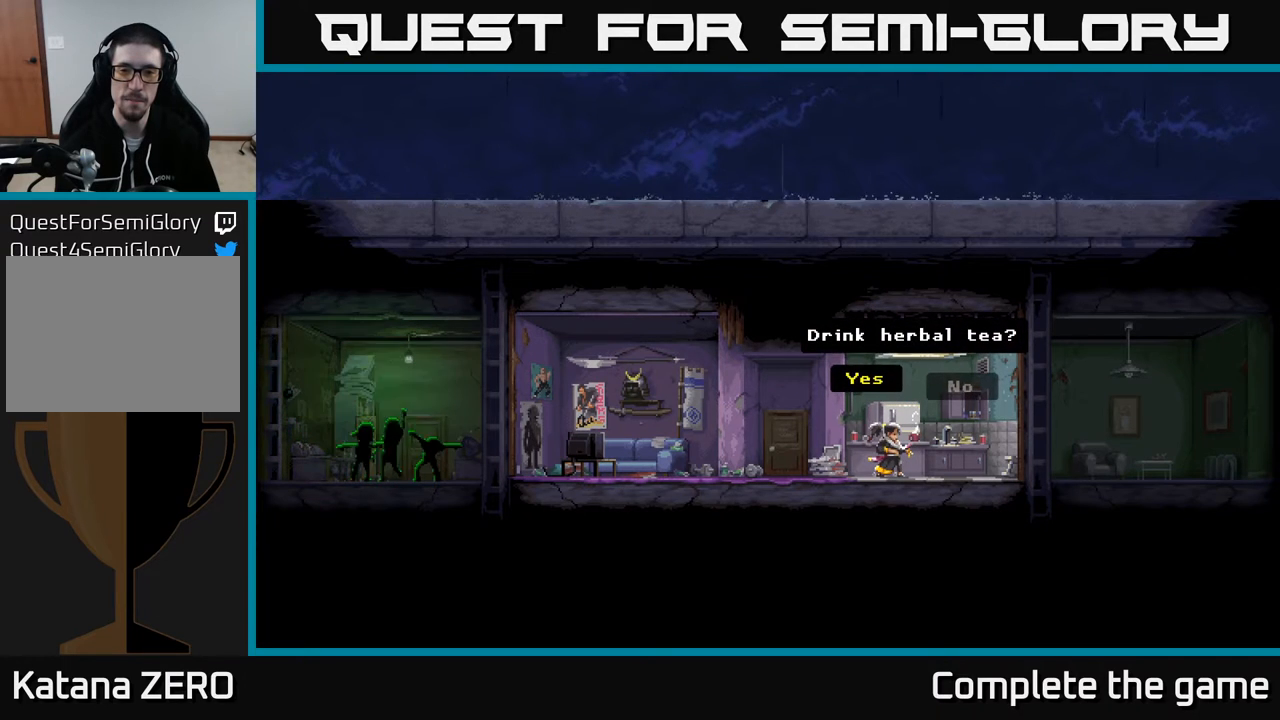
{"buttons": [], "left_stick": "center", "right_stick": "center", "events": []}
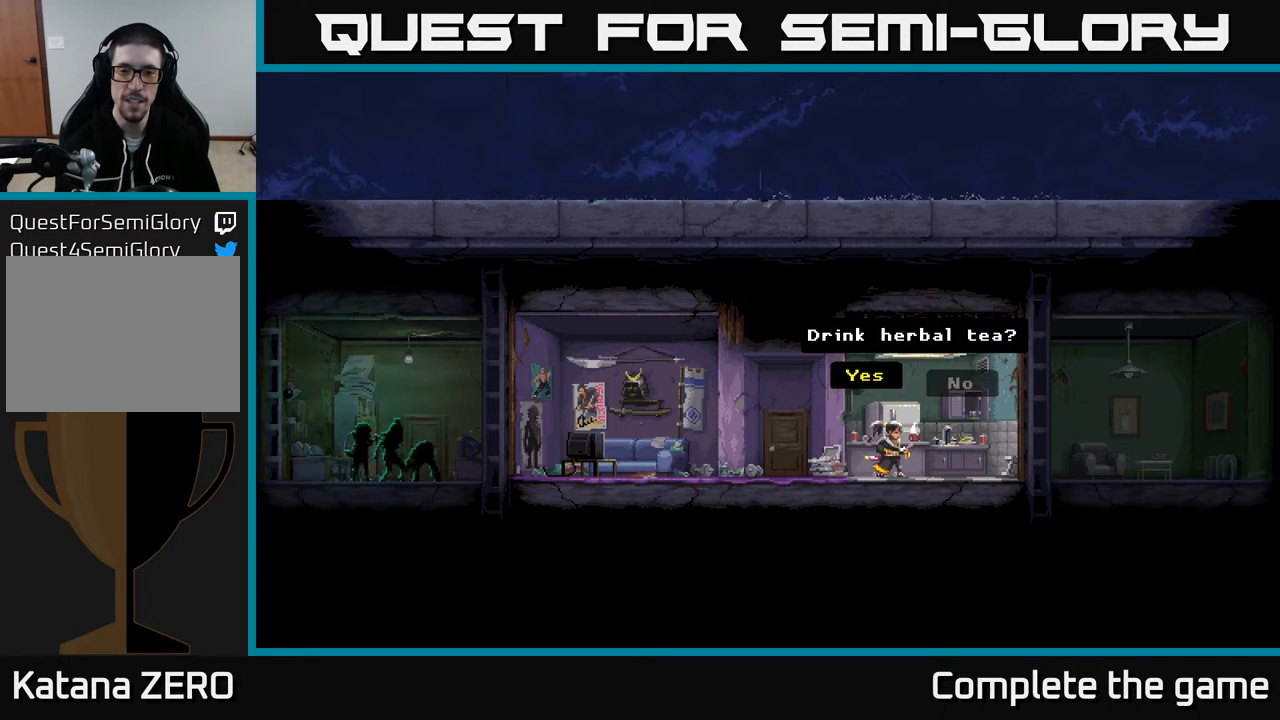
{"buttons": [], "left_stick": "center", "right_stick": "center", "events": [[33, "DPAD_RIGHT", "down"], [167, "DPAD_RIGHT", "up"], [350, "DPAD_LEFT", "down"], [483, "DPAD_LEFT", "up"]]}
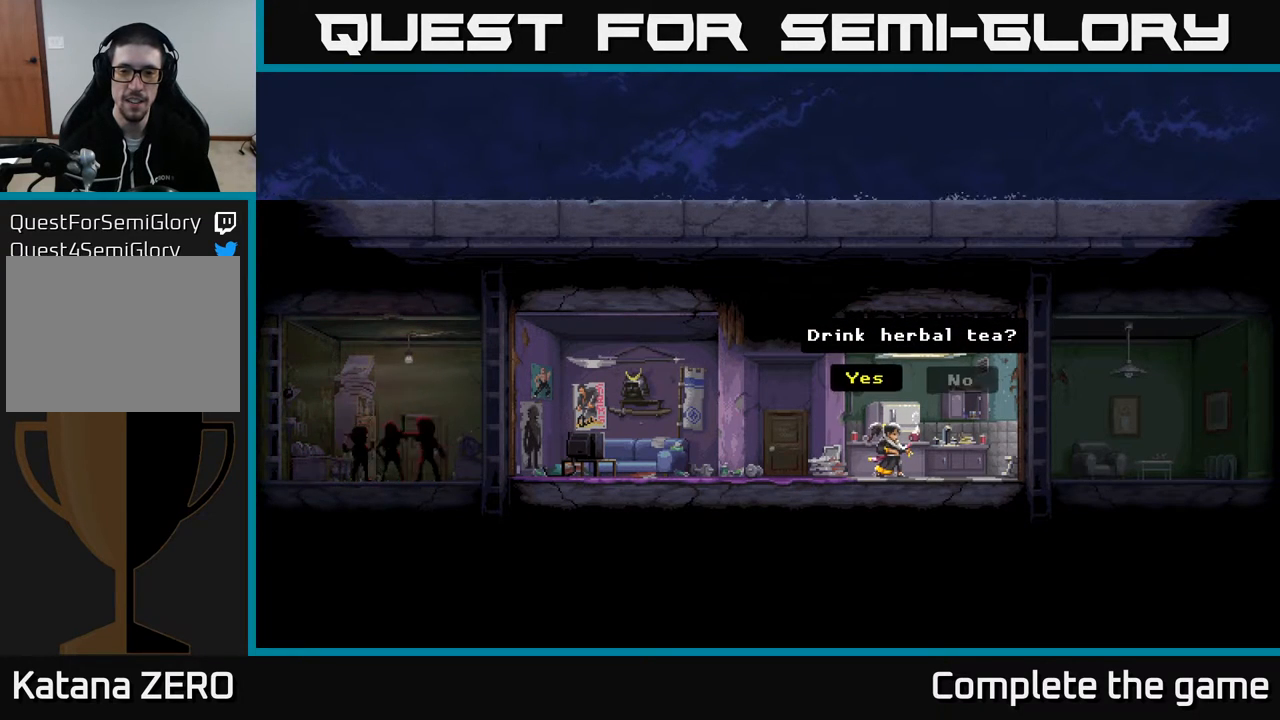
{"buttons": [], "left_stick": "center", "right_stick": "center", "events": [[200, "A", "down"], [333, "A", "up"]]}